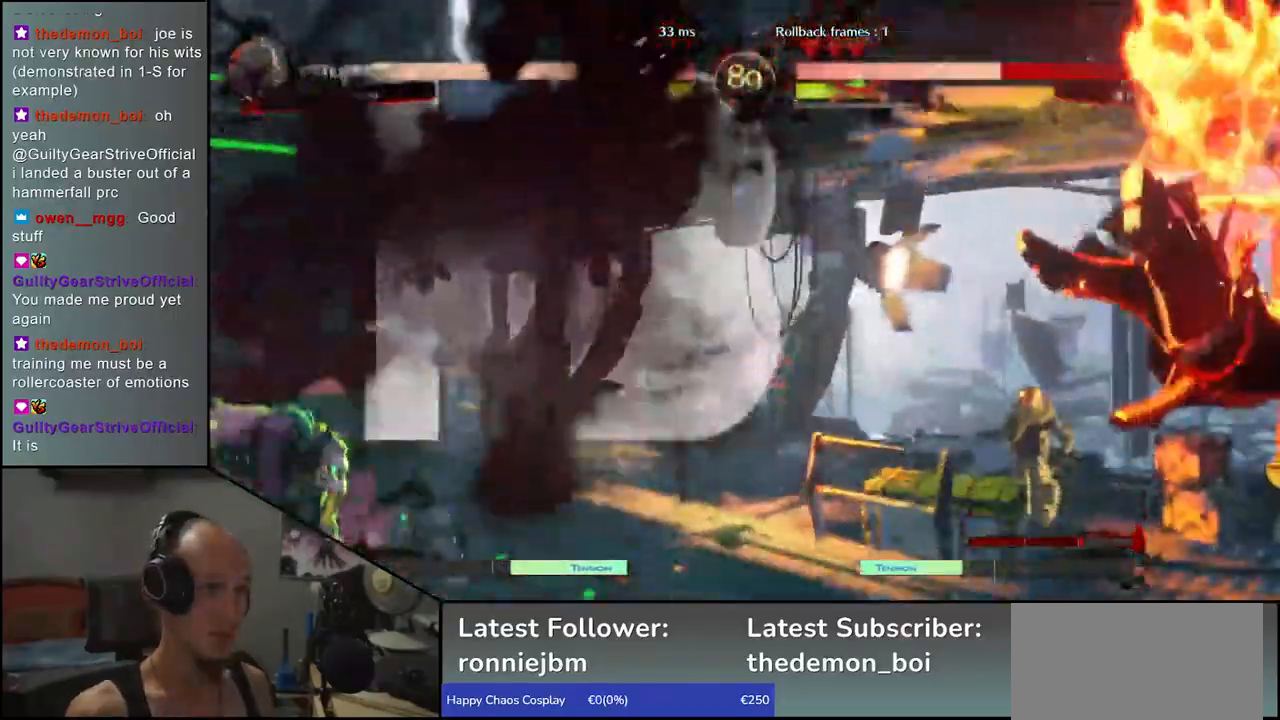
Gameplay with a controller (arcade stick); each line is a JSON object with the inputs held at the frame after it (dt_ms = milliseconds from this image to that frame). "events" lists button and stick changes between this image and that frame as [ms after this image, input, new state], when the widget could be followed in between. Not read: L3 R3 other_buttons.
{"dt_ms": 500, "buttons": [], "left_stick": "right", "events": []}
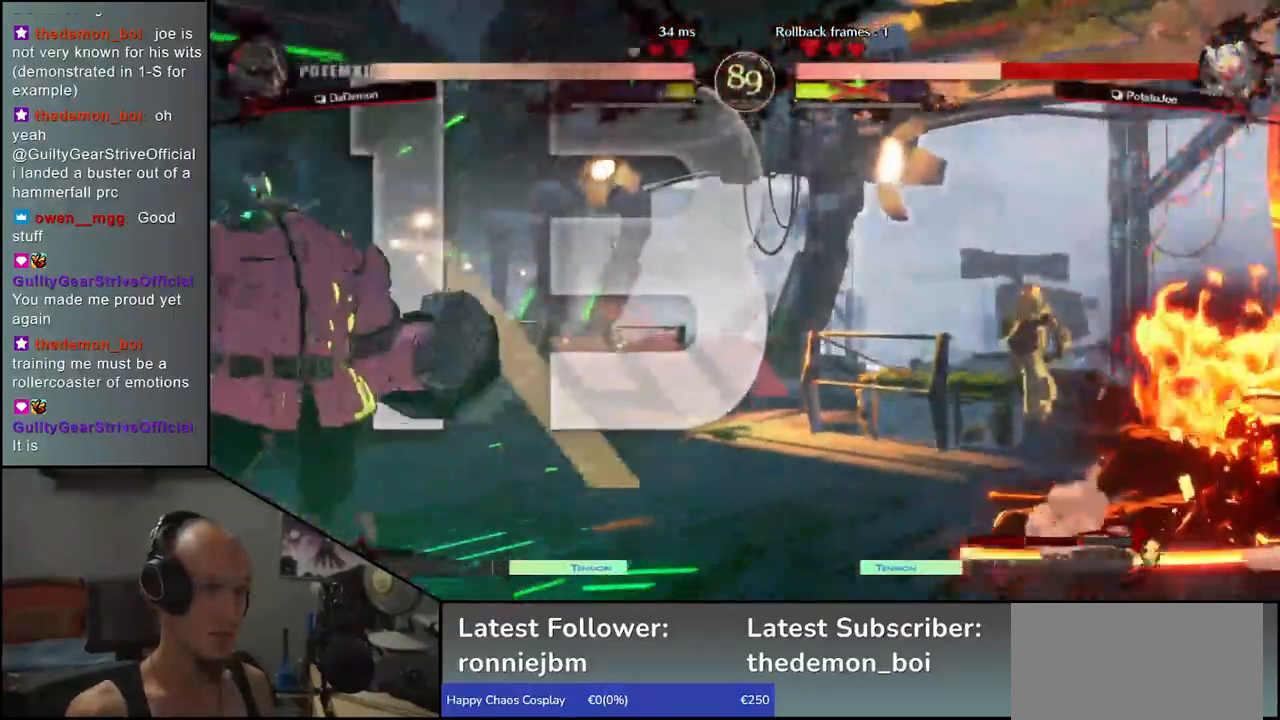
{"dt_ms": 500, "buttons": [], "left_stick": "down-right", "events": [[500, "left_stick", "down-right"]]}
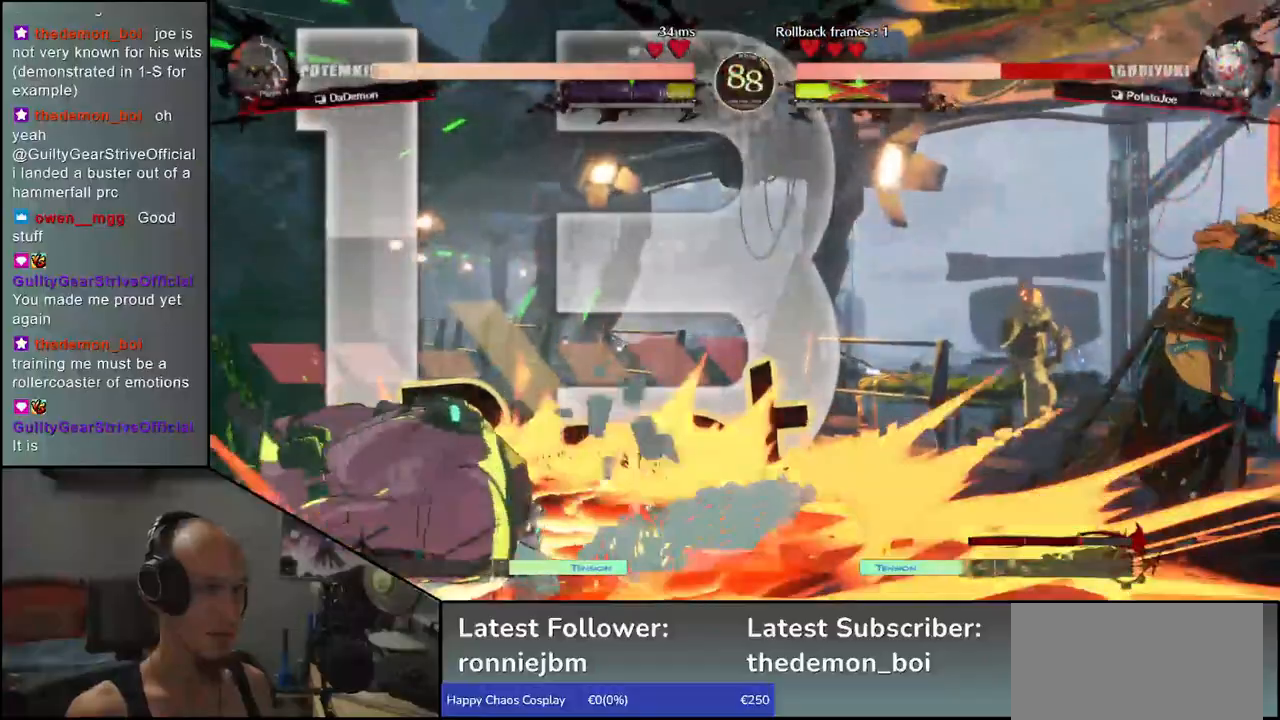
{"dt_ms": 500, "buttons": [], "left_stick": "right", "events": [[467, "left_stick", "right"]]}
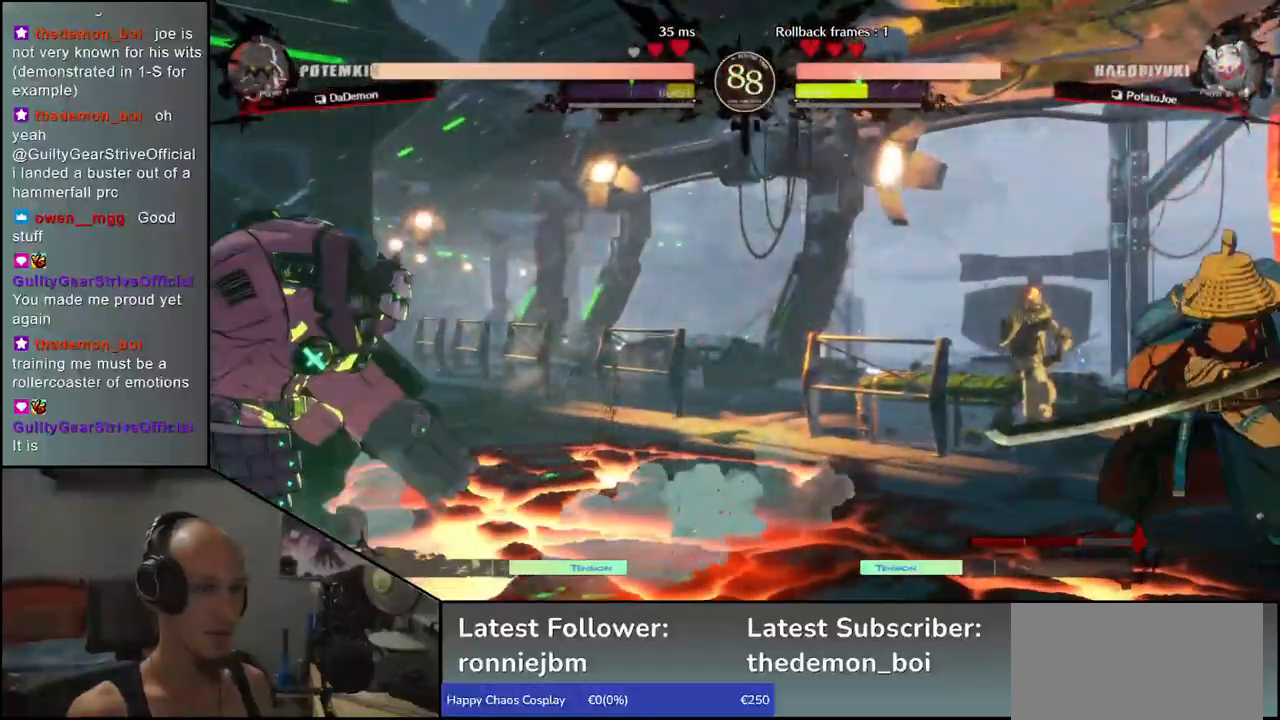
{"dt_ms": 500, "buttons": [], "left_stick": "right", "events": [[167, "left_stick", "down"], [250, "left_stick", "left"], [333, "left_stick", "up"], [417, "left_stick", "right"]]}
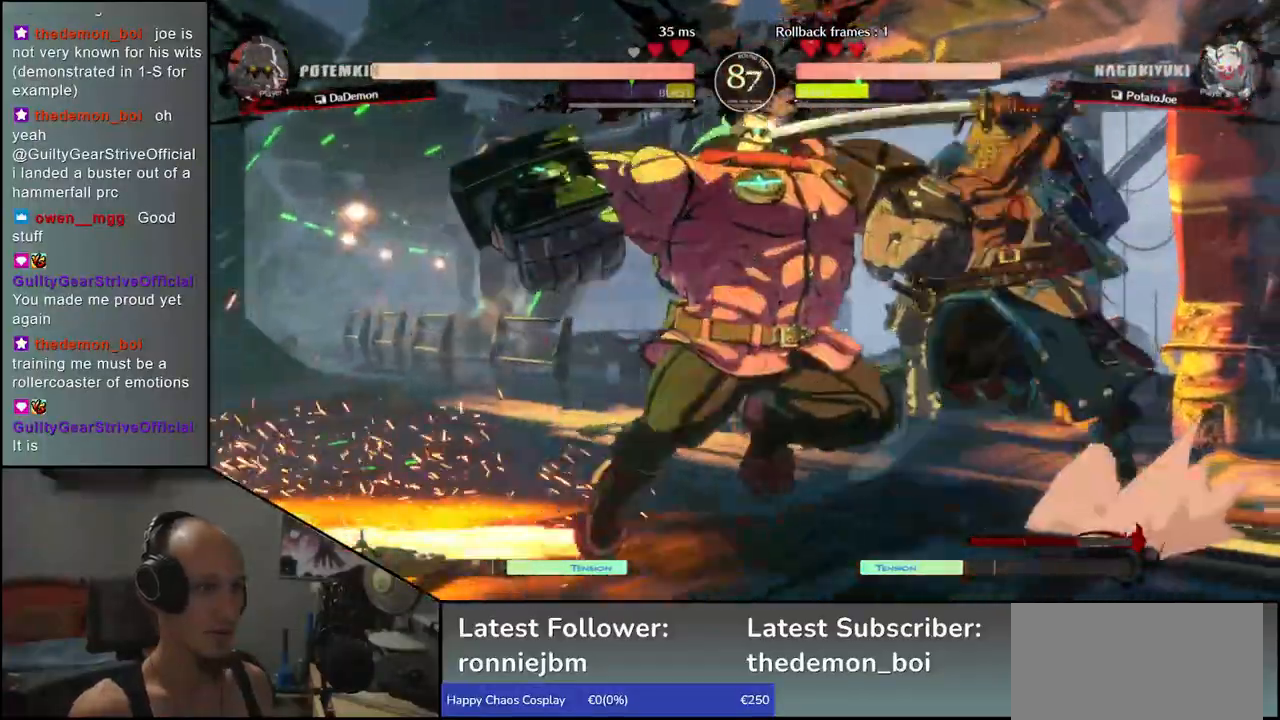
{"dt_ms": 500, "buttons": [], "left_stick": "center", "events": [[300, "left_stick", "center"], [383, "R1", "down"], [467, "R1", "up"]]}
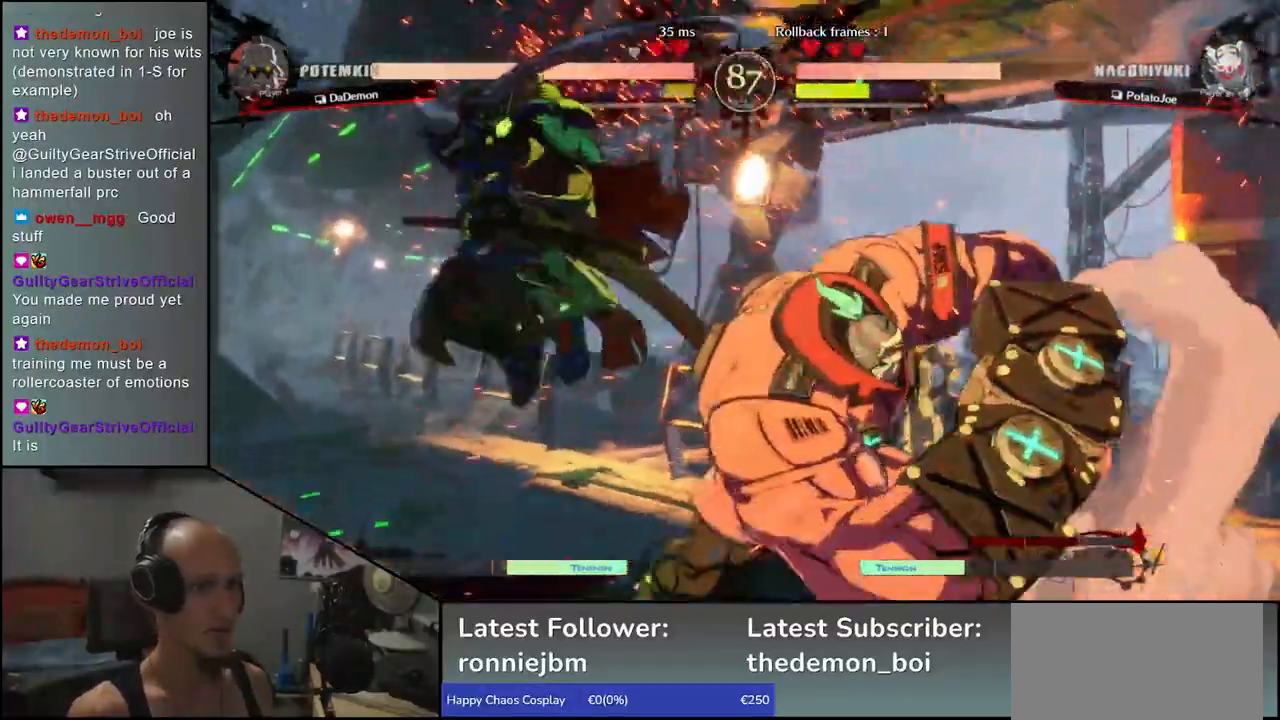
{"dt_ms": 500, "buttons": [], "left_stick": "center", "events": [[83, "R1", "down"], [150, "R1", "up"], [217, "R1", "down"], [300, "R1", "up"], [383, "R1", "down"], [467, "R1", "up"]]}
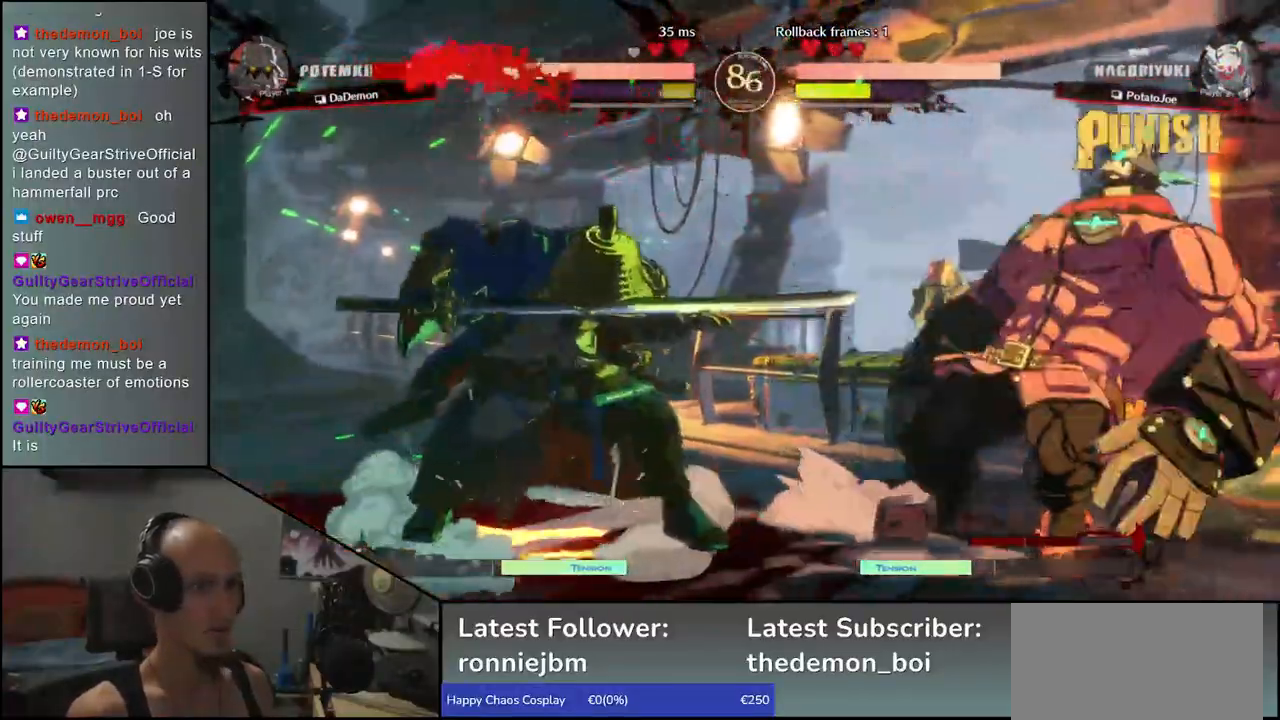
{"dt_ms": 500, "buttons": ["R1"], "left_stick": "center", "events": [[83, "R1", "down"], [167, "R1", "up"], [250, "R1", "down"], [367, "R1", "up"], [433, "R1", "down"]]}
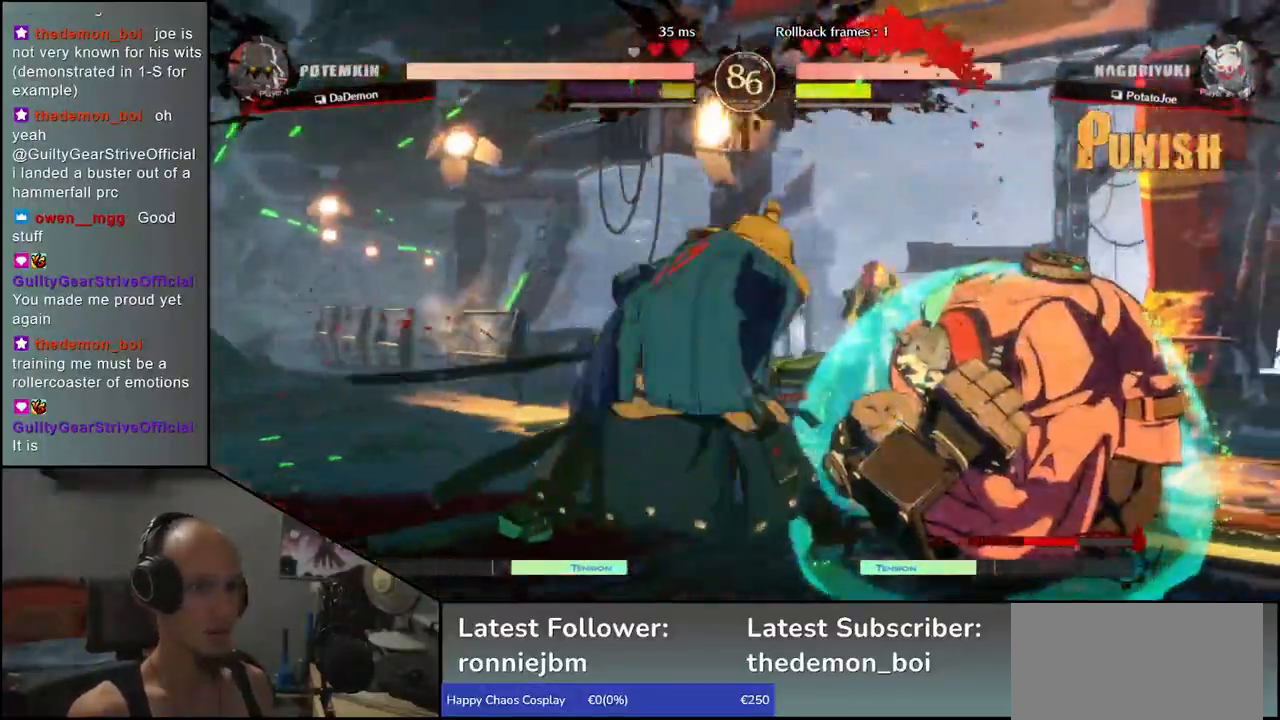
{"dt_ms": 500, "buttons": [], "left_stick": "right", "events": [[33, "R1", "up"], [183, "left_stick", "down"], [333, "CROSS", "down"], [333, "left_stick", "left"], [417, "CROSS", "up"], [450, "left_stick", "right"]]}
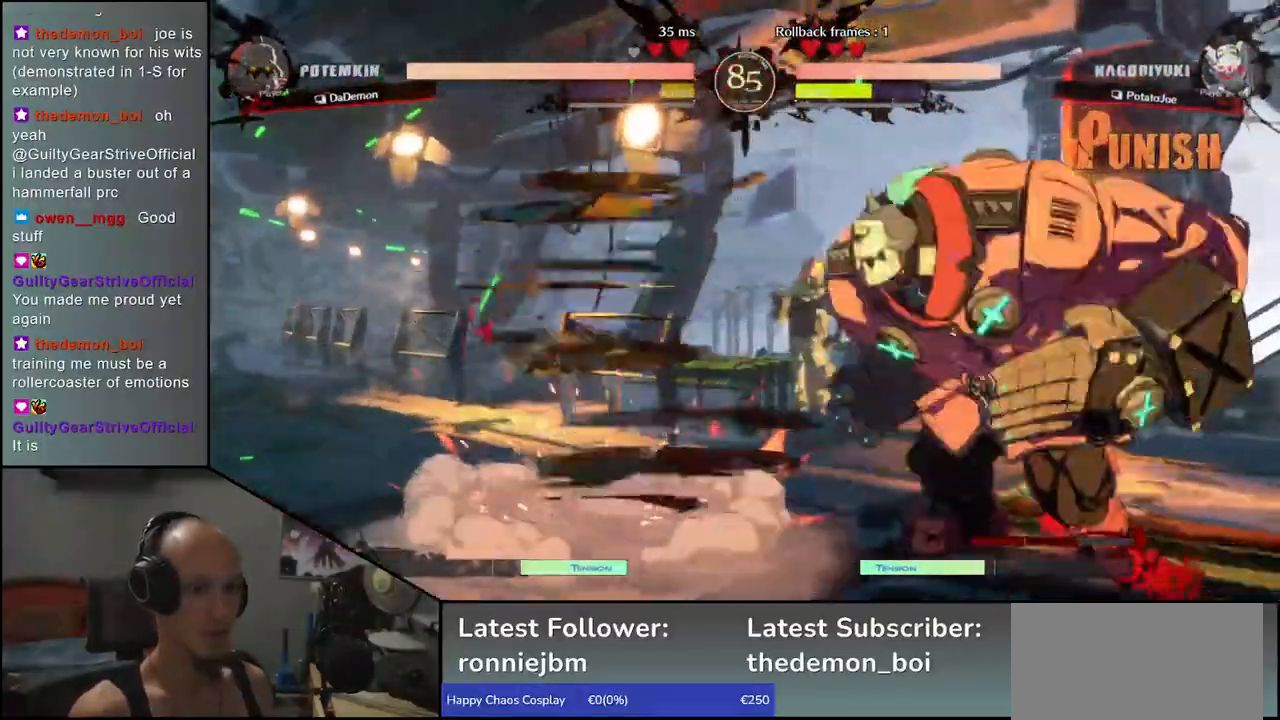
{"dt_ms": 500, "buttons": ["R1"], "left_stick": "center", "events": [[133, "R1", "down"], [217, "R1", "up"], [217, "left_stick", "center"], [333, "R1", "down"], [400, "R1", "up"], [500, "R1", "down"]]}
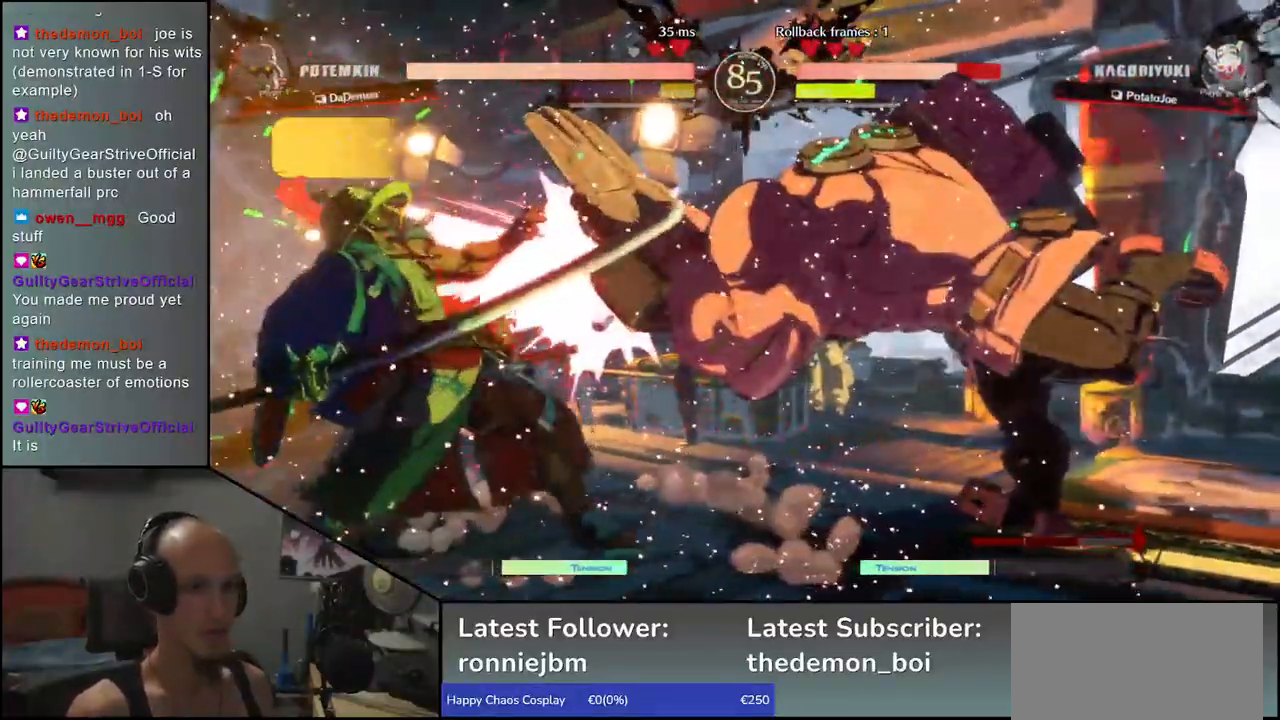
{"dt_ms": 500, "buttons": [], "left_stick": "left", "events": [[83, "R1", "up"], [200, "R1", "down"], [300, "R1", "up"], [383, "left_stick", "left"]]}
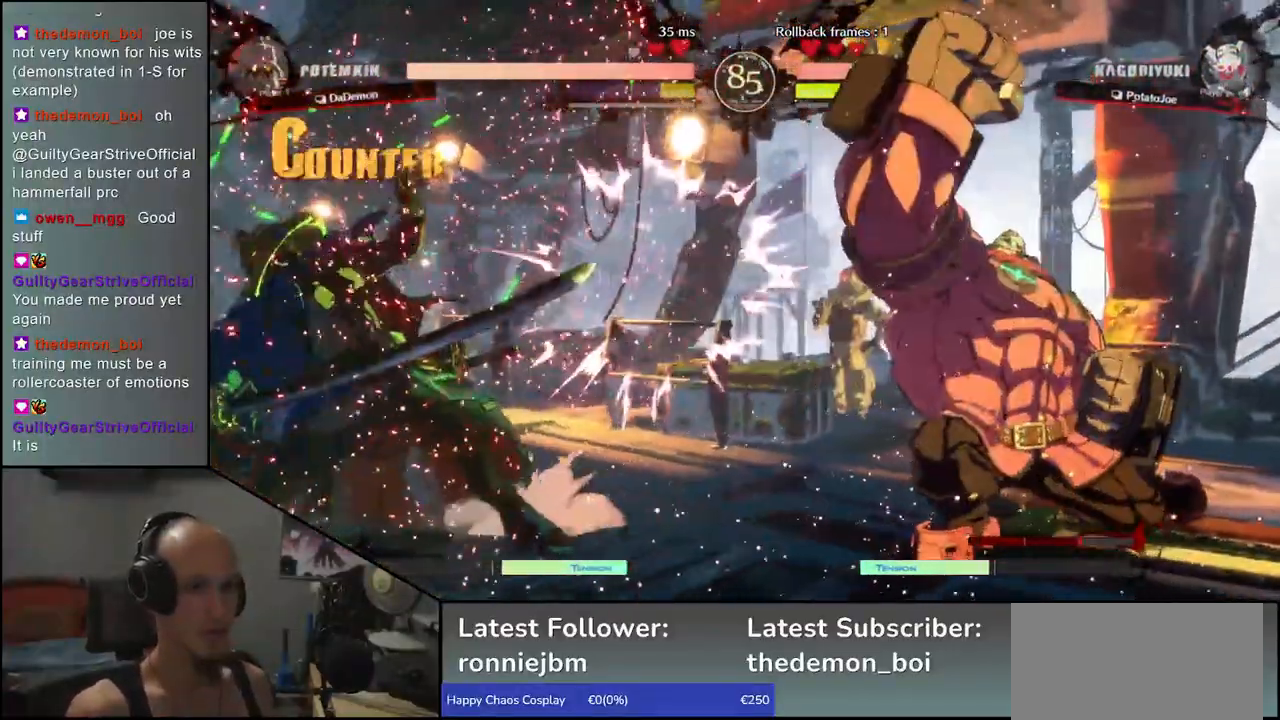
{"dt_ms": 500, "buttons": [], "left_stick": "center", "events": [[400, "left_stick", "center"]]}
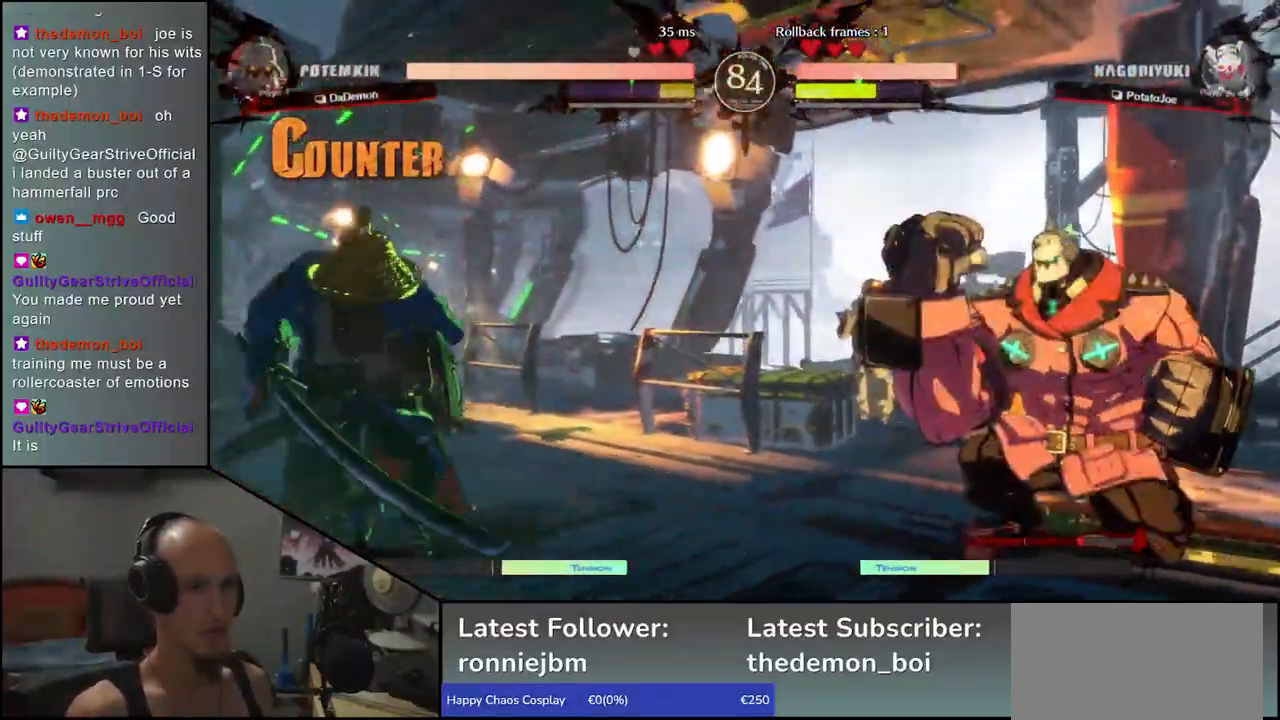
{"dt_ms": 500, "buttons": [], "left_stick": "right", "events": [[283, "left_stick", "left"], [417, "left_stick", "center"], [467, "left_stick", "right"]]}
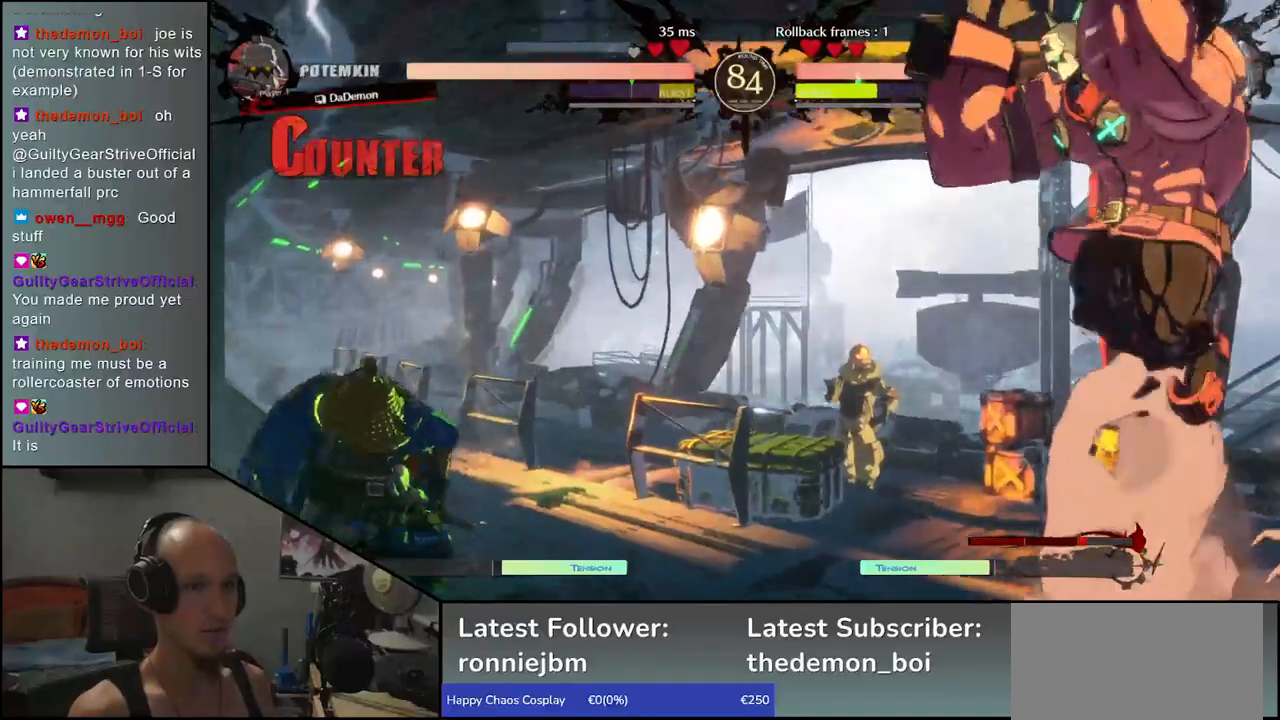
{"dt_ms": 500, "buttons": [], "left_stick": "center", "events": [[100, "left_stick", "center"]]}
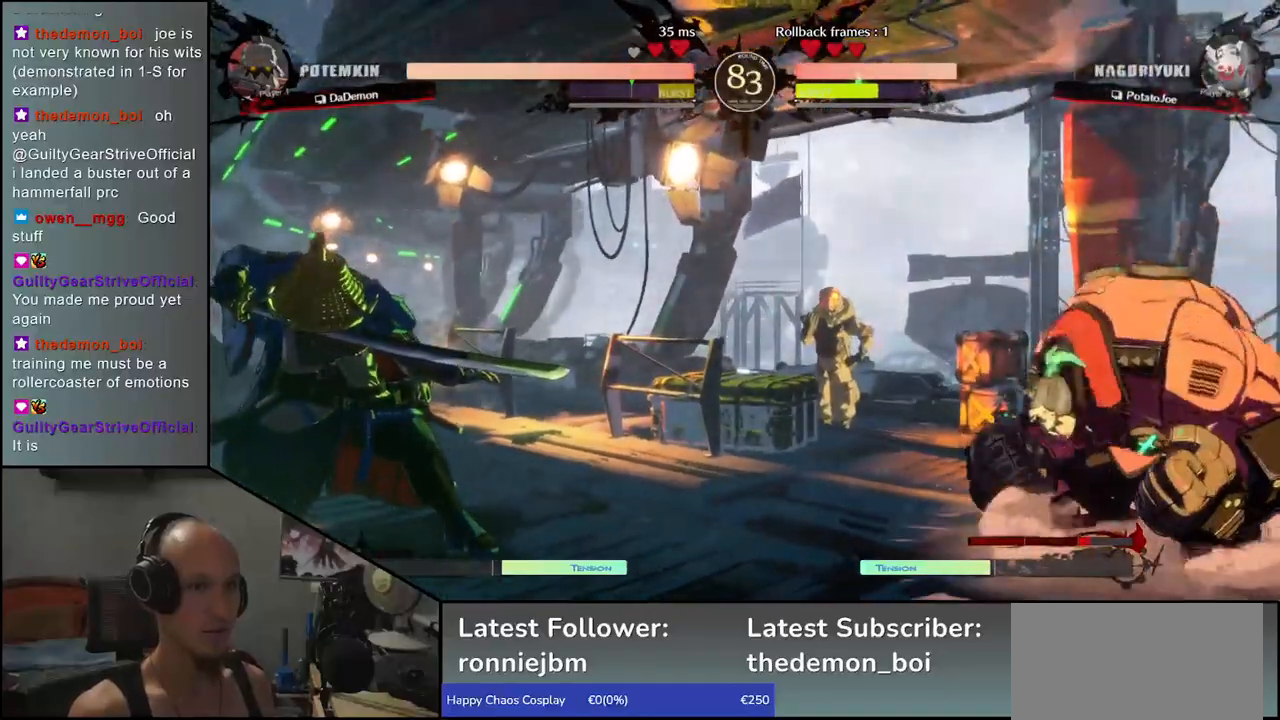
{"dt_ms": 1000, "buttons": [], "left_stick": "down-left"}
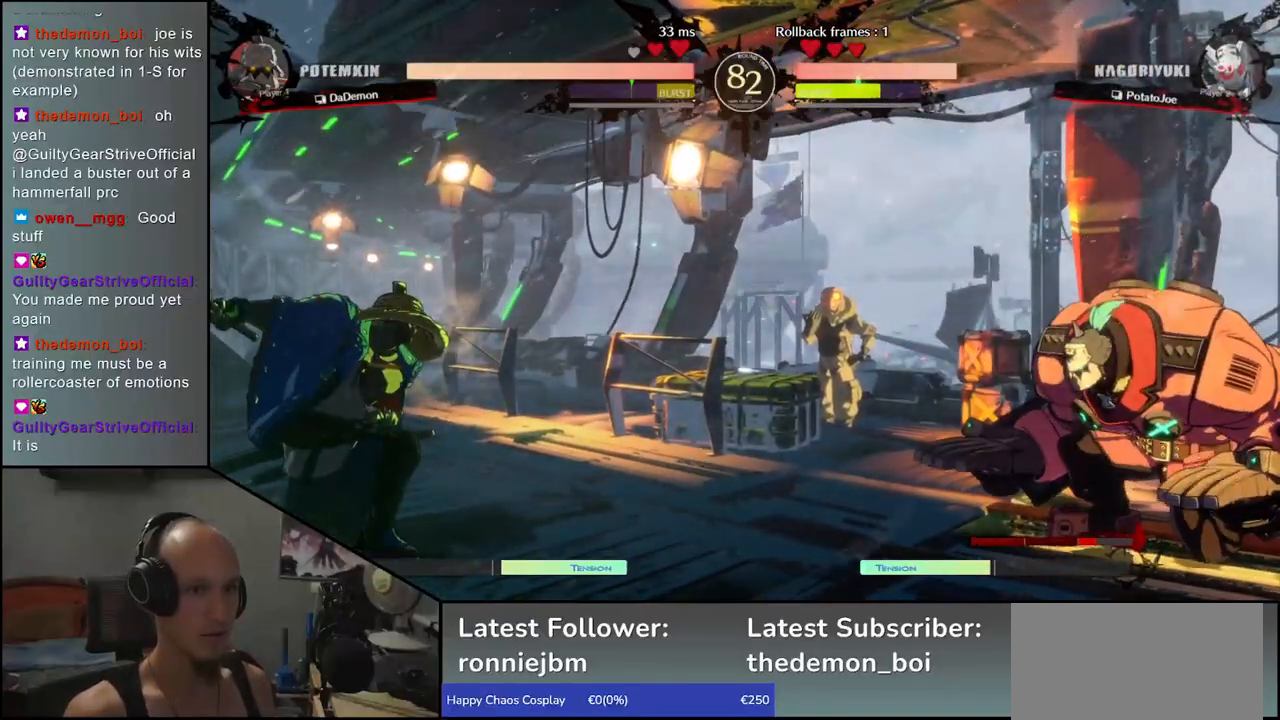
{"dt_ms": 500, "buttons": [], "left_stick": "right", "events": [[183, "left_stick", "left"], [450, "left_stick", "down"], [500, "left_stick", "right"]]}
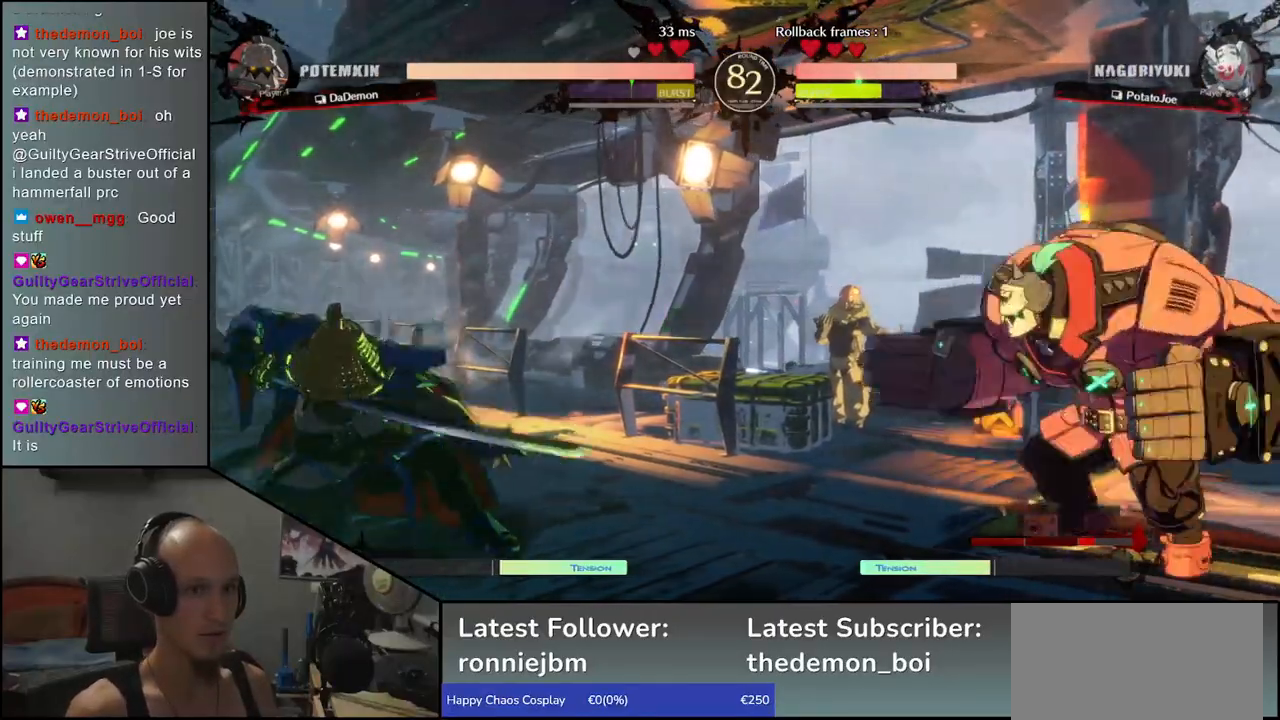
{"dt_ms": 500, "buttons": [], "left_stick": "center", "events": [[117, "left_stick", "left"], [267, "left_stick", "center"]]}
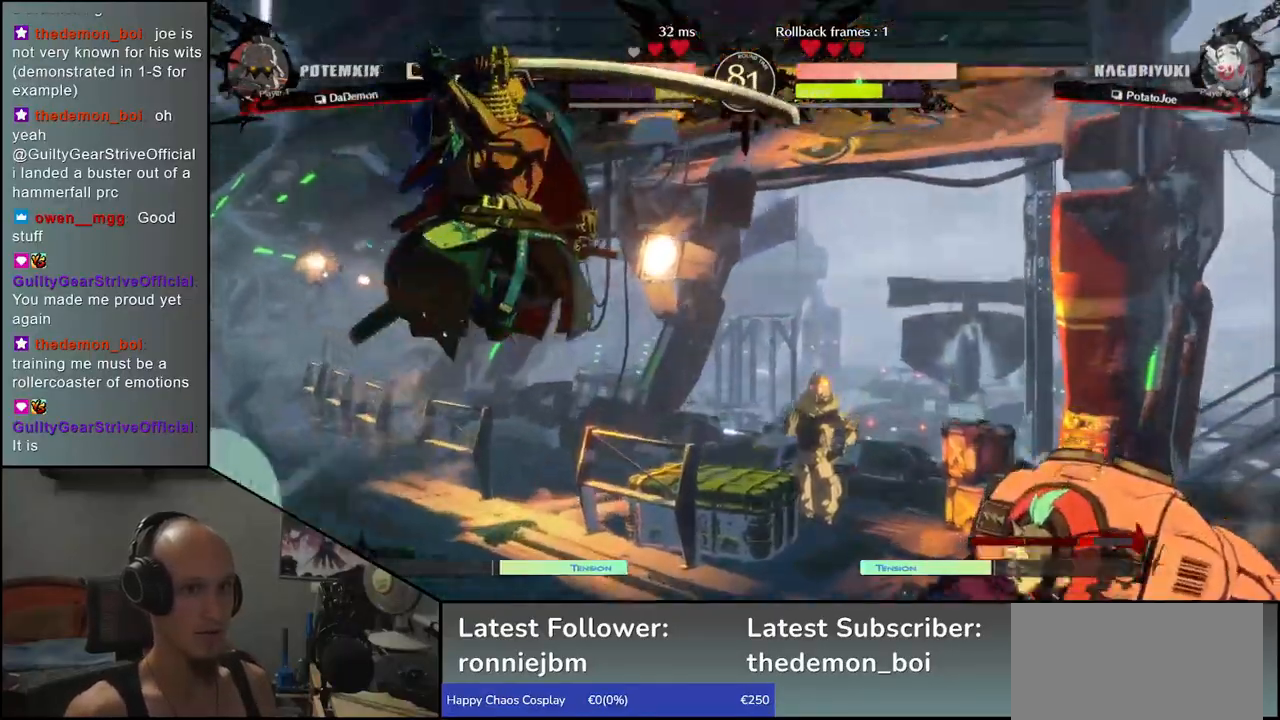
{"dt_ms": 500, "buttons": [], "left_stick": "center", "events": [[67, "L1", "down"], [167, "L1", "up"], [250, "L1", "down"], [333, "L1", "up"]]}
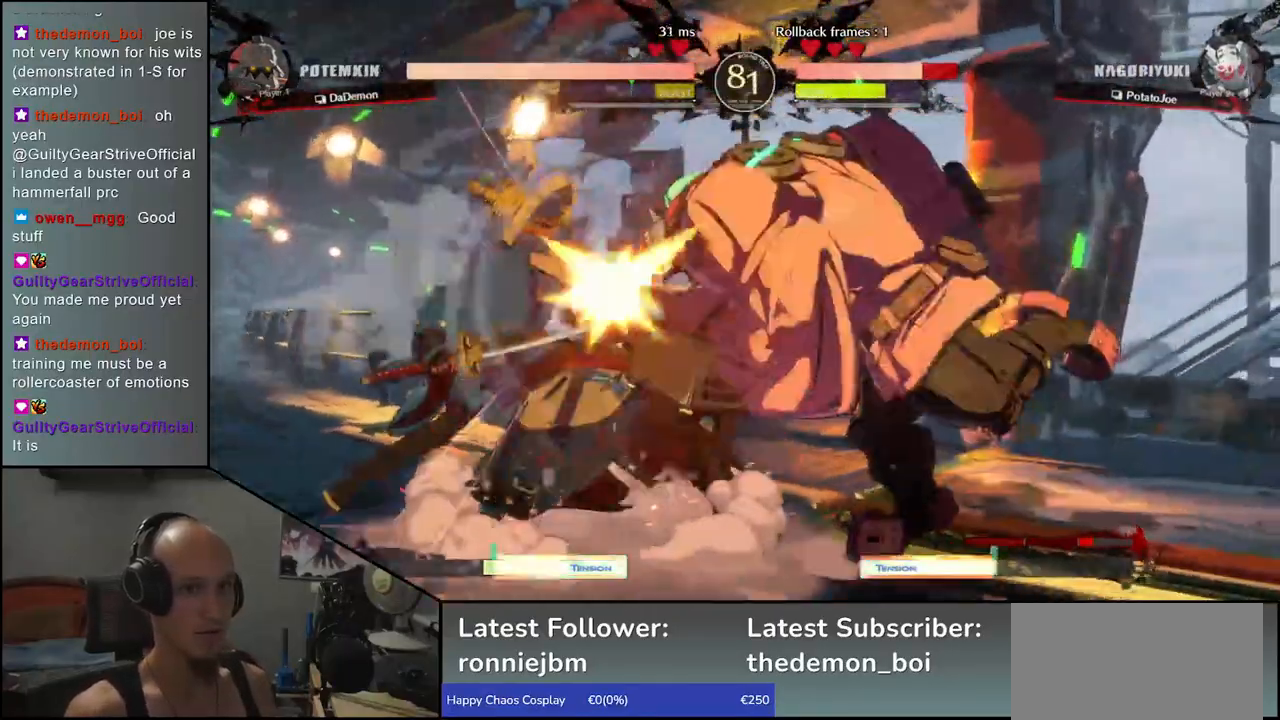
{"dt_ms": 500, "buttons": [], "left_stick": "left", "events": [[50, "R1", "down"], [133, "R1", "up"], [250, "R1", "down"], [333, "R1", "up"], [333, "left_stick", "left"]]}
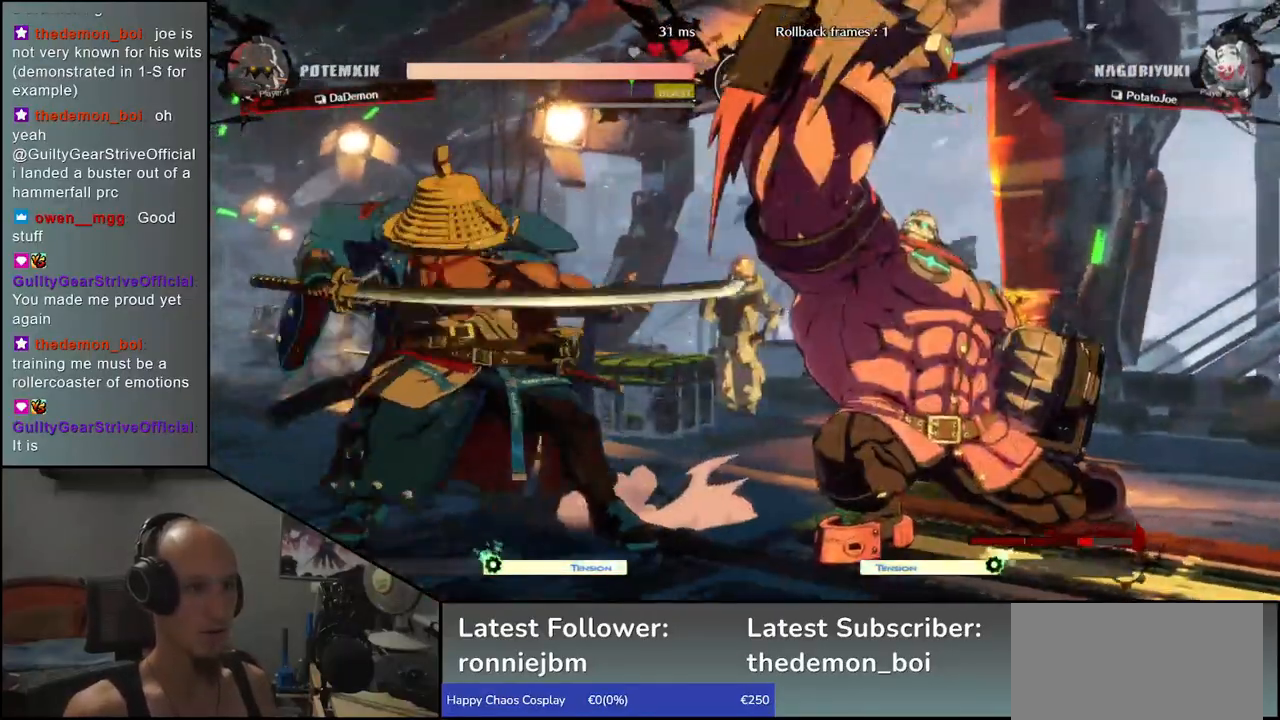
{"dt_ms": 500, "buttons": [], "left_stick": "left", "events": []}
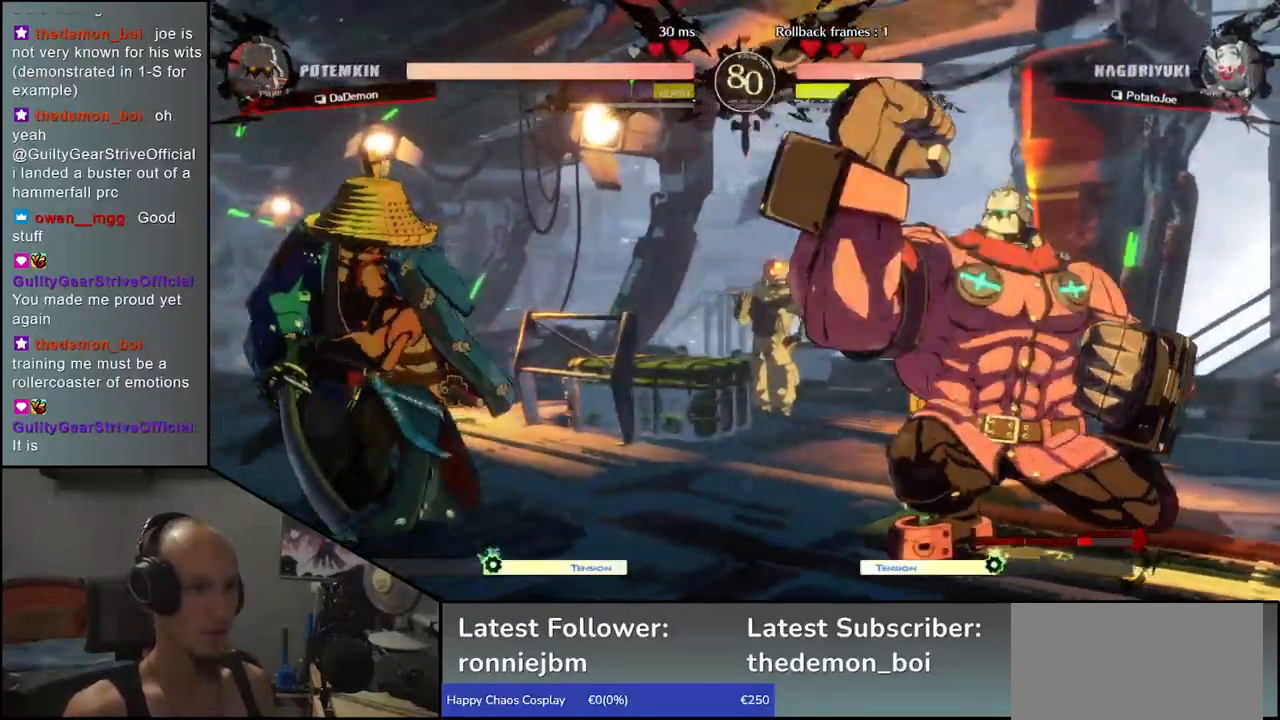
{"dt_ms": 500, "buttons": ["CROSS"], "left_stick": "right", "events": [[433, "left_stick", "down"], [467, "CROSS", "down"], [500, "left_stick", "right"]]}
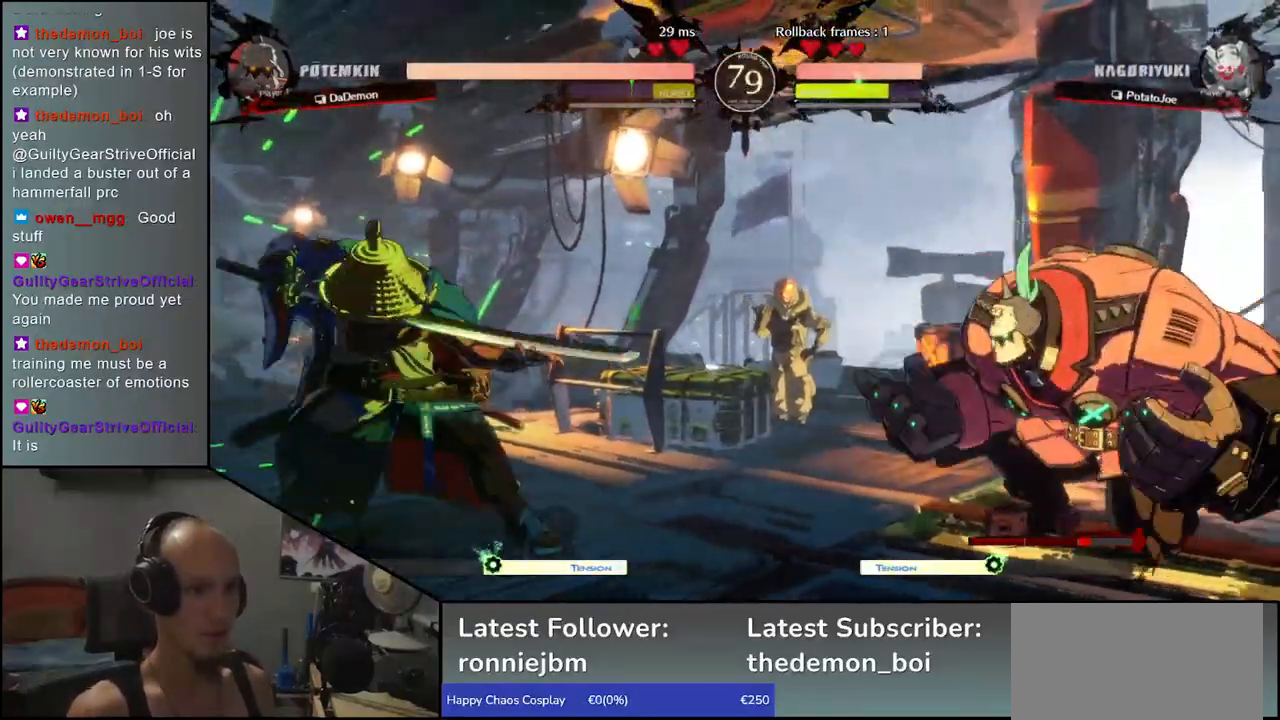
{"dt_ms": 500, "buttons": [], "left_stick": "right"}
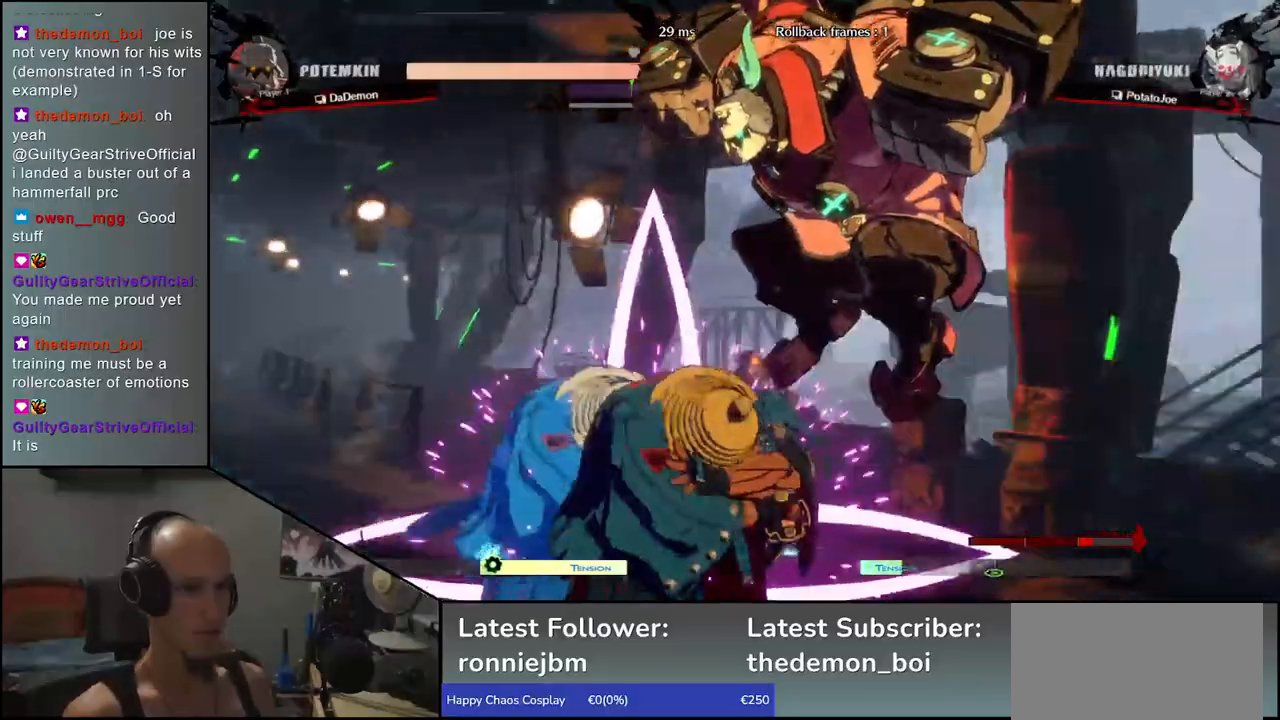
{"dt_ms": 500, "buttons": [], "left_stick": "right", "events": []}
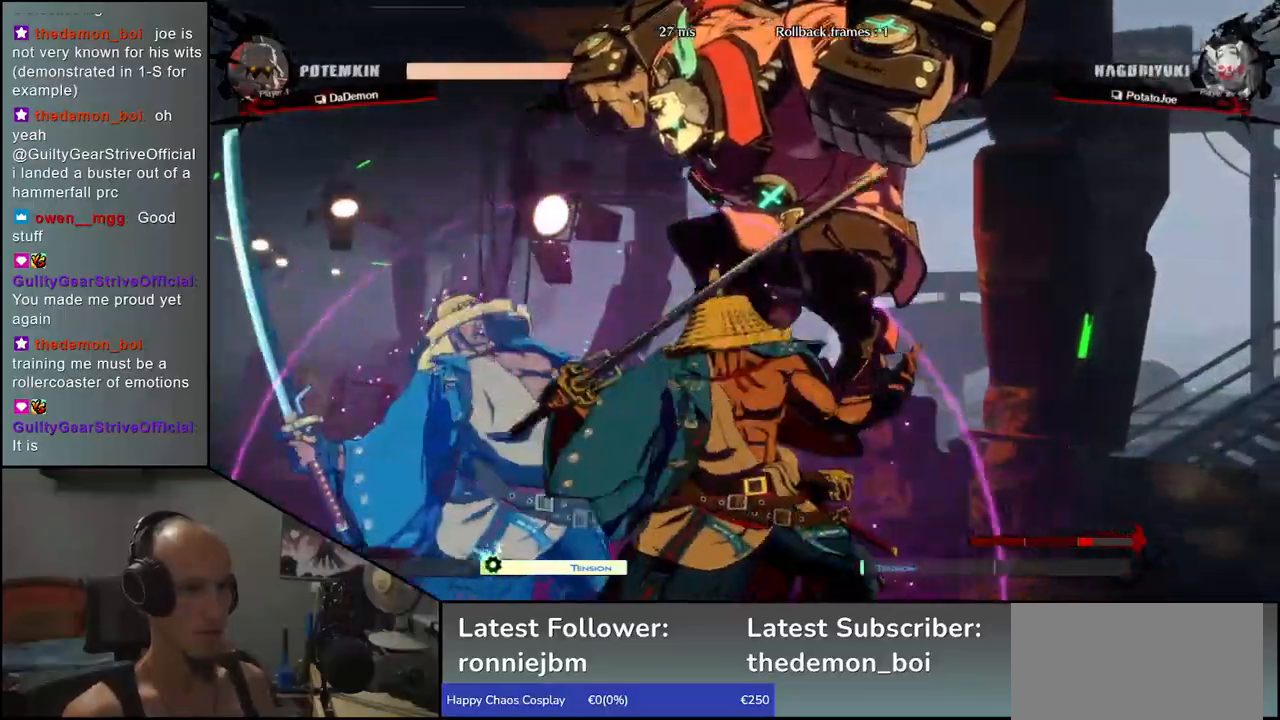
{"dt_ms": 500, "buttons": ["R1"], "left_stick": "center", "events": [[267, "R1", "down"], [283, "left_stick", "center"], [350, "R1", "up"], [467, "R1", "down"]]}
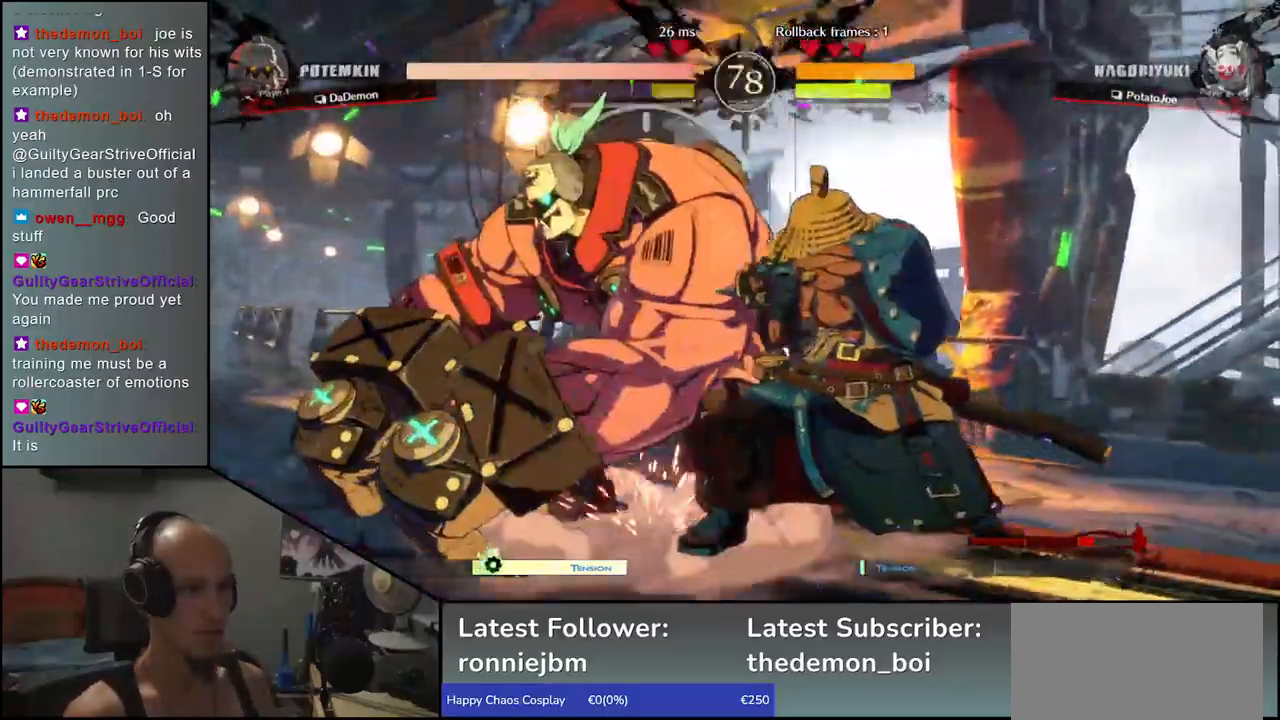
{"dt_ms": 500, "buttons": ["R1"], "left_stick": "center", "events": [[33, "R1", "up"], [67, "left_stick", "down-right"], [300, "R1", "down"], [367, "left_stick", "center"], [383, "R1", "up"], [500, "R1", "down"]]}
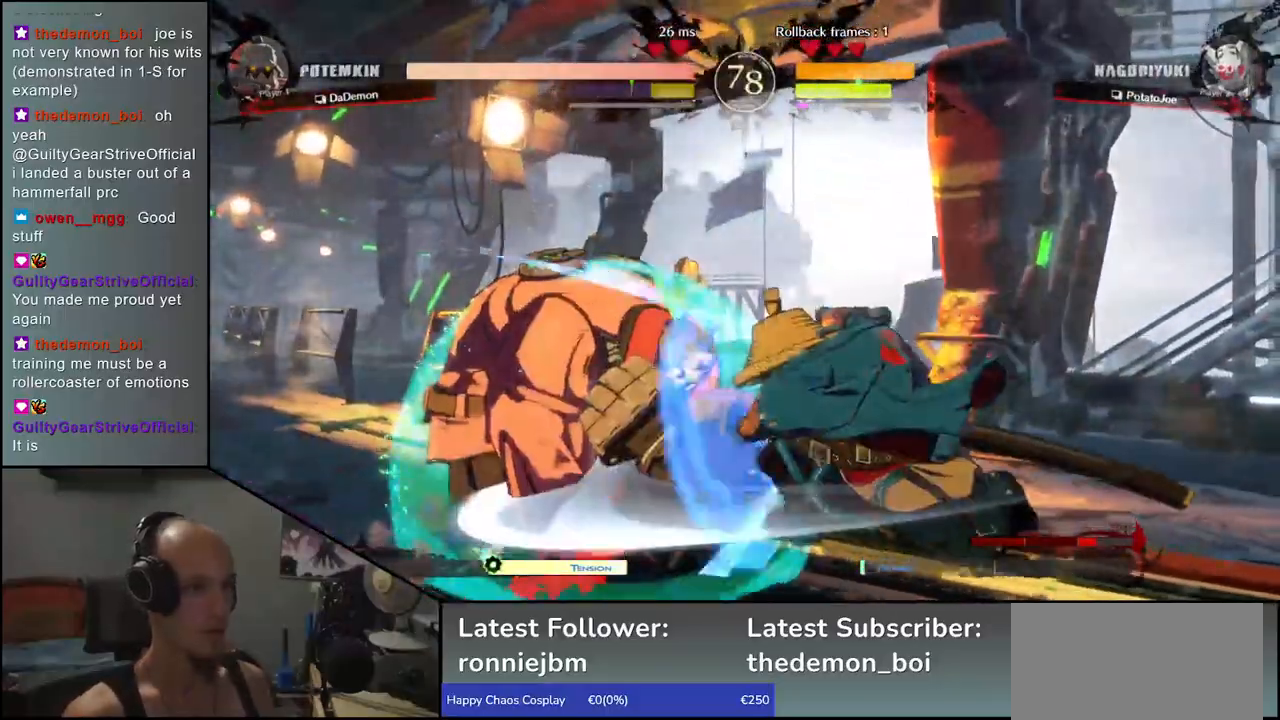
{"dt_ms": 500, "buttons": [], "left_stick": "center", "events": [[67, "R1", "up"], [167, "R1", "down"], [250, "R1", "up"], [350, "R1", "down"], [450, "R1", "up"]]}
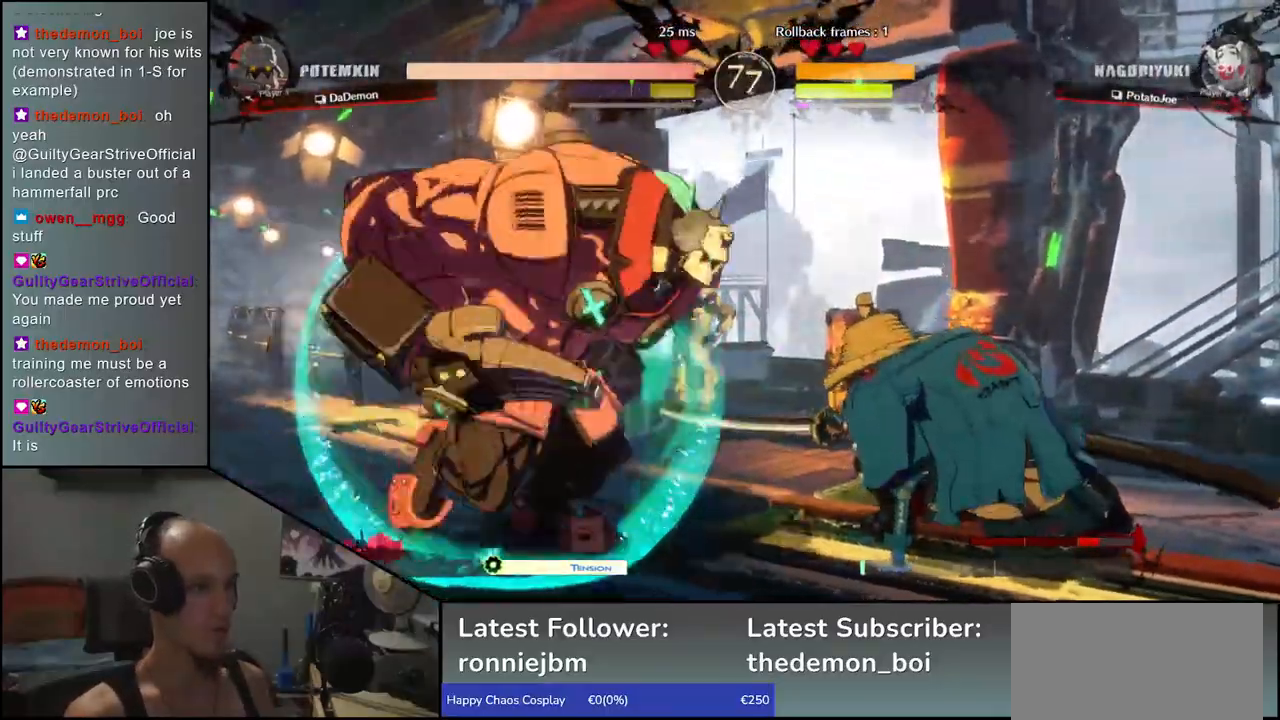
{"dt_ms": 500, "buttons": [], "left_stick": "right", "events": [[50, "R1", "down"], [117, "R1", "up"], [217, "R1", "down"], [300, "R1", "up"], [417, "R1", "down"], [500, "R1", "up"], [500, "left_stick", "right"]]}
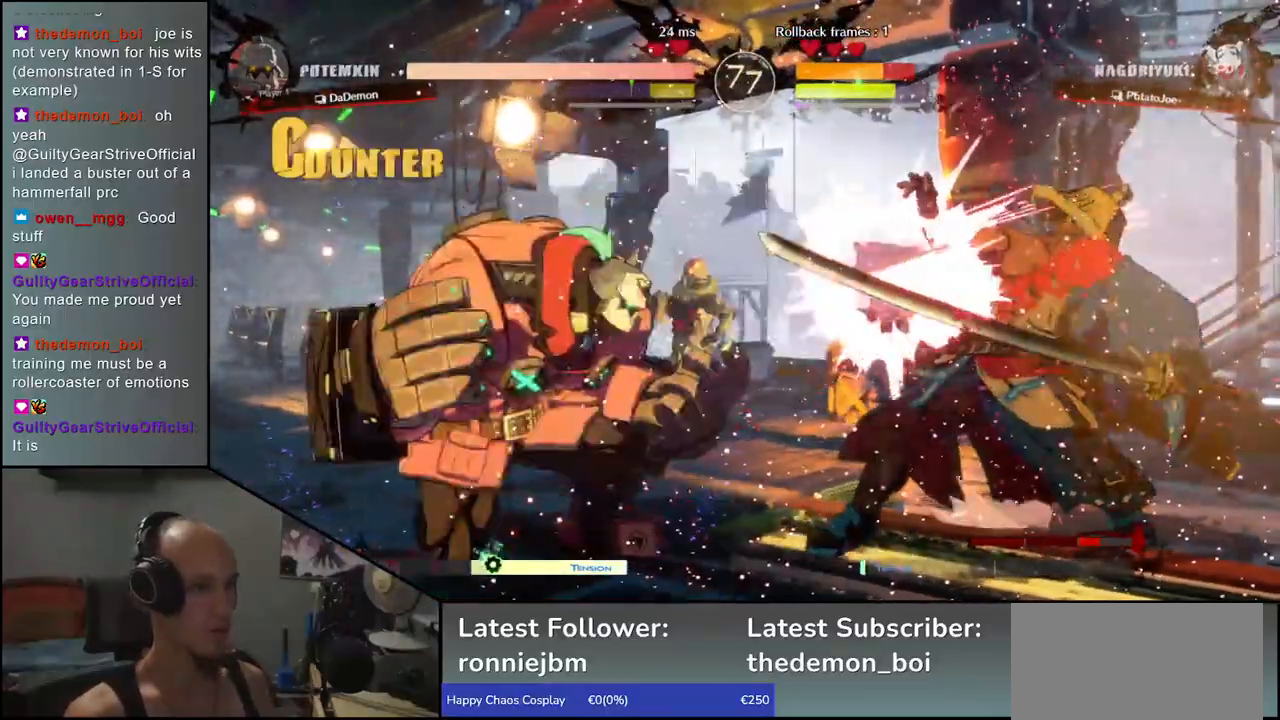
{"dt_ms": 500, "buttons": [], "left_stick": "right", "events": []}